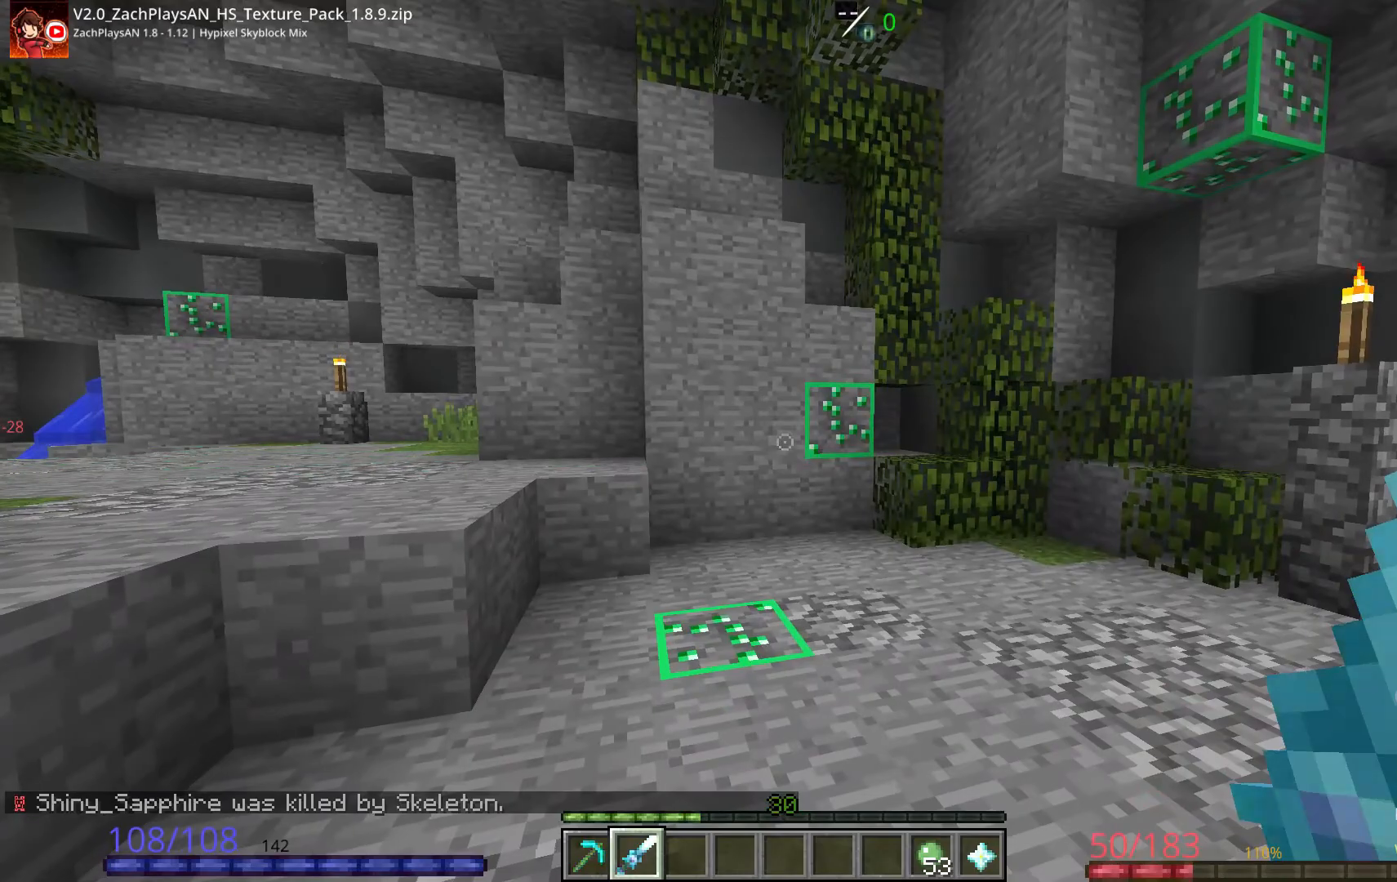
Gameplay with keyboard and mouse; each line is a JSON object with the keys and mouse buttons held at the frame after it. "events" lists presses ("down") and releases ("up") of "a", "d", "s", "space", "w", "mouse_left" and "mouse_right" between this image and that frame as [ms after this image, input, new state], when the widget could be followed in between. "mouse_left", "mouse_right" = the "left", "right" buttons of the "mouse" list. No other keys are recorded. Fast repeated clicks can show as one long hold. Mouse movement is not recorded.
{"keys": ["a", "s"], "mouse": [], "events": [[283, "a", "down"], [483, "s", "down"]]}
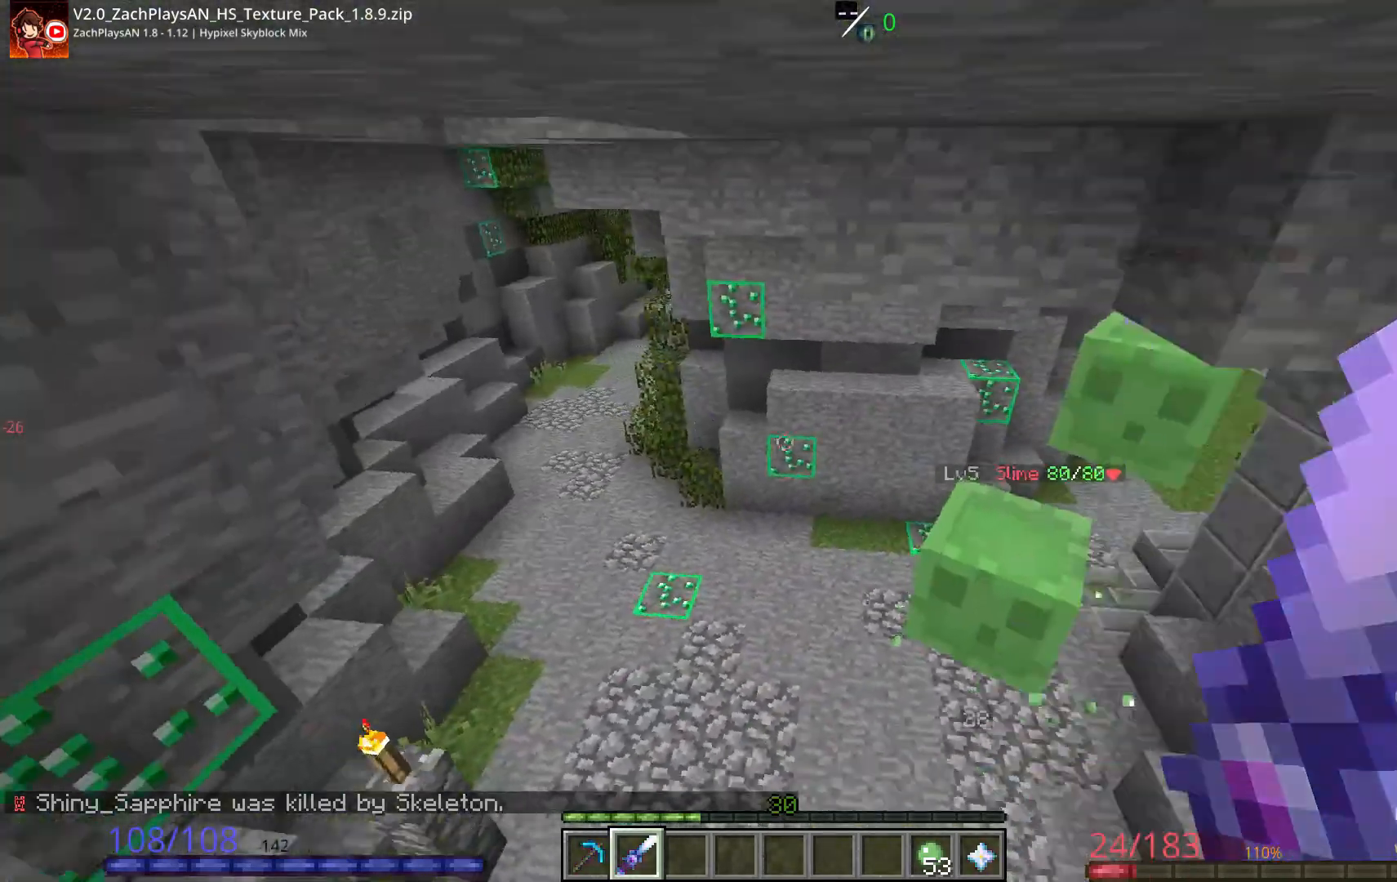
{"keys": ["d", "w"], "mouse": []}
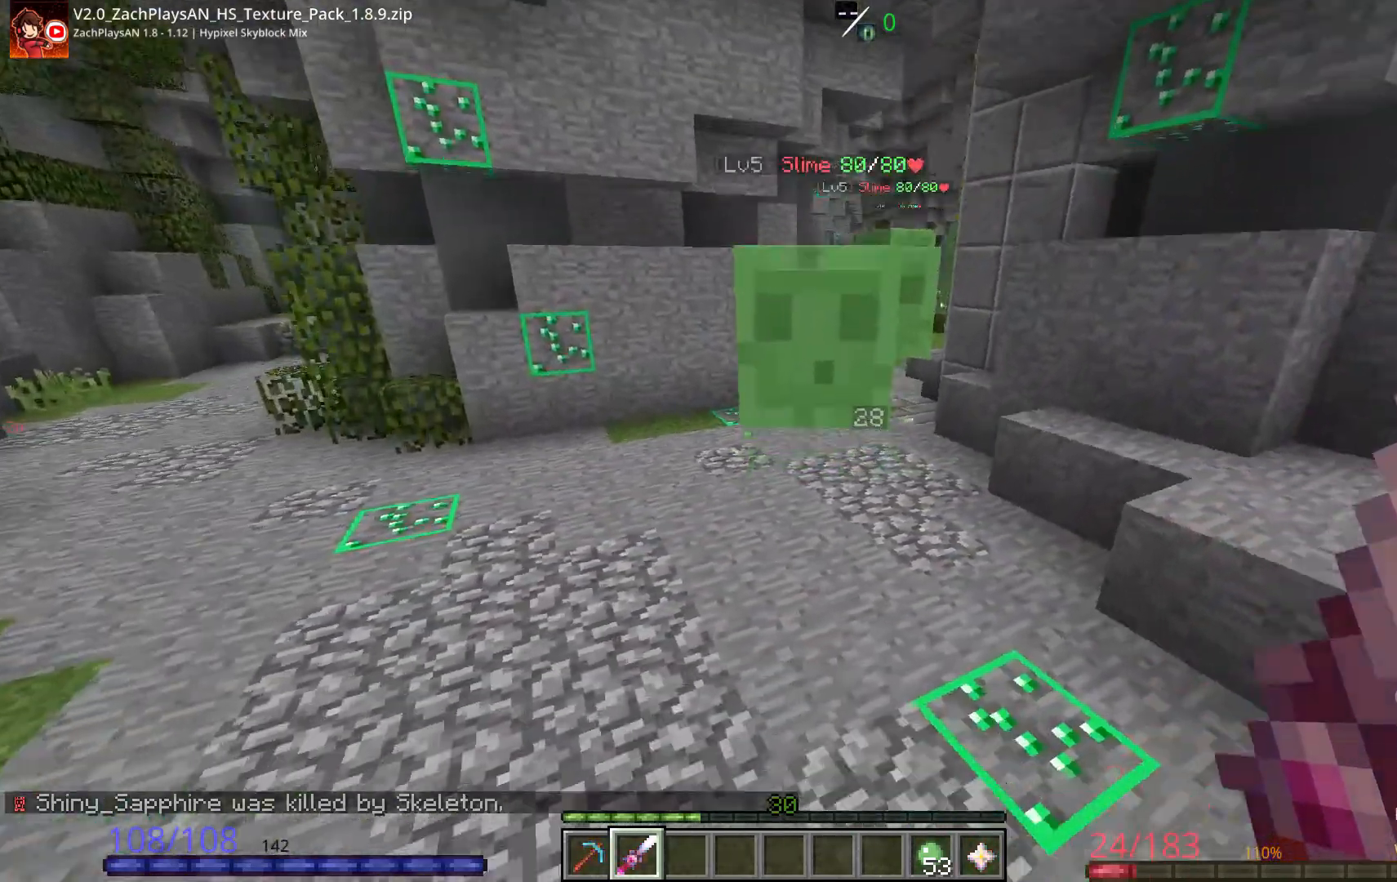
{"keys": ["a"], "mouse": ["left"], "events": [[100, "d", "up"], [233, "a", "down"], [500, "mouse_left", "down"], [500, "w", "up"]]}
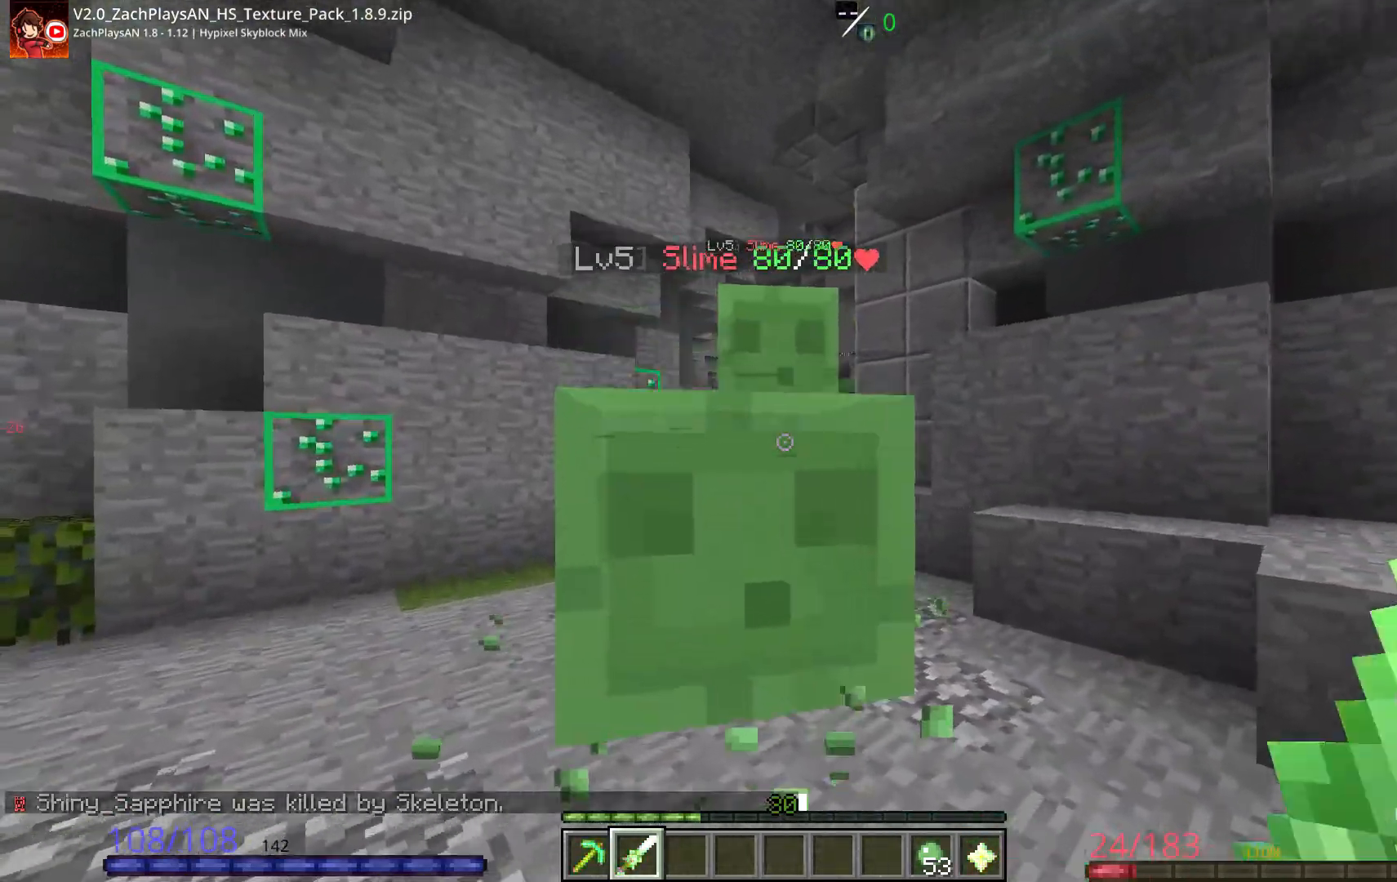
{"keys": ["a"], "mouse": []}
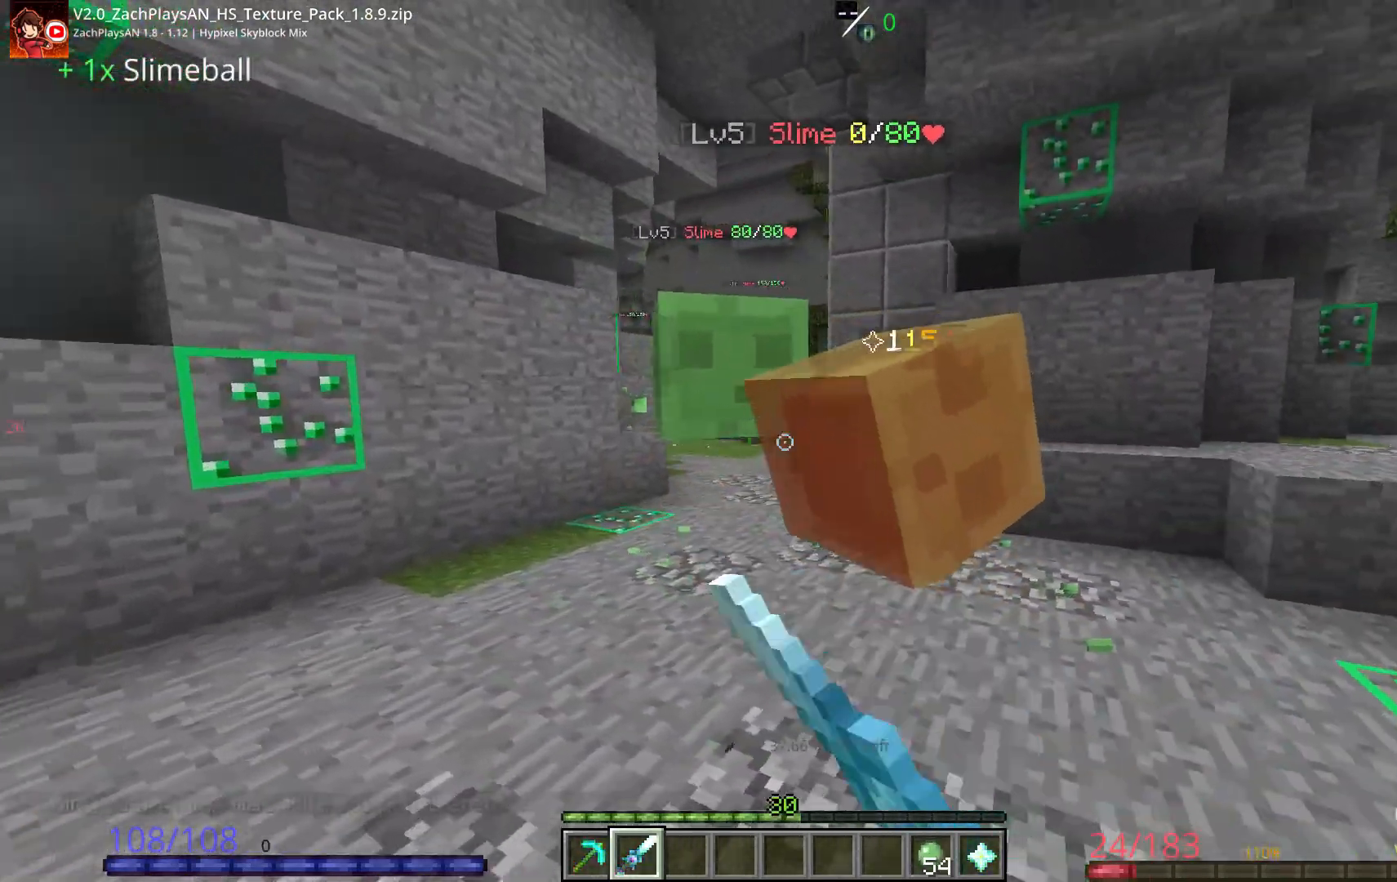
{"keys": ["w"], "mouse": [], "events": [[150, "w", "down"], [300, "a", "up"], [300, "w", "up"], [317, "w", "down"]]}
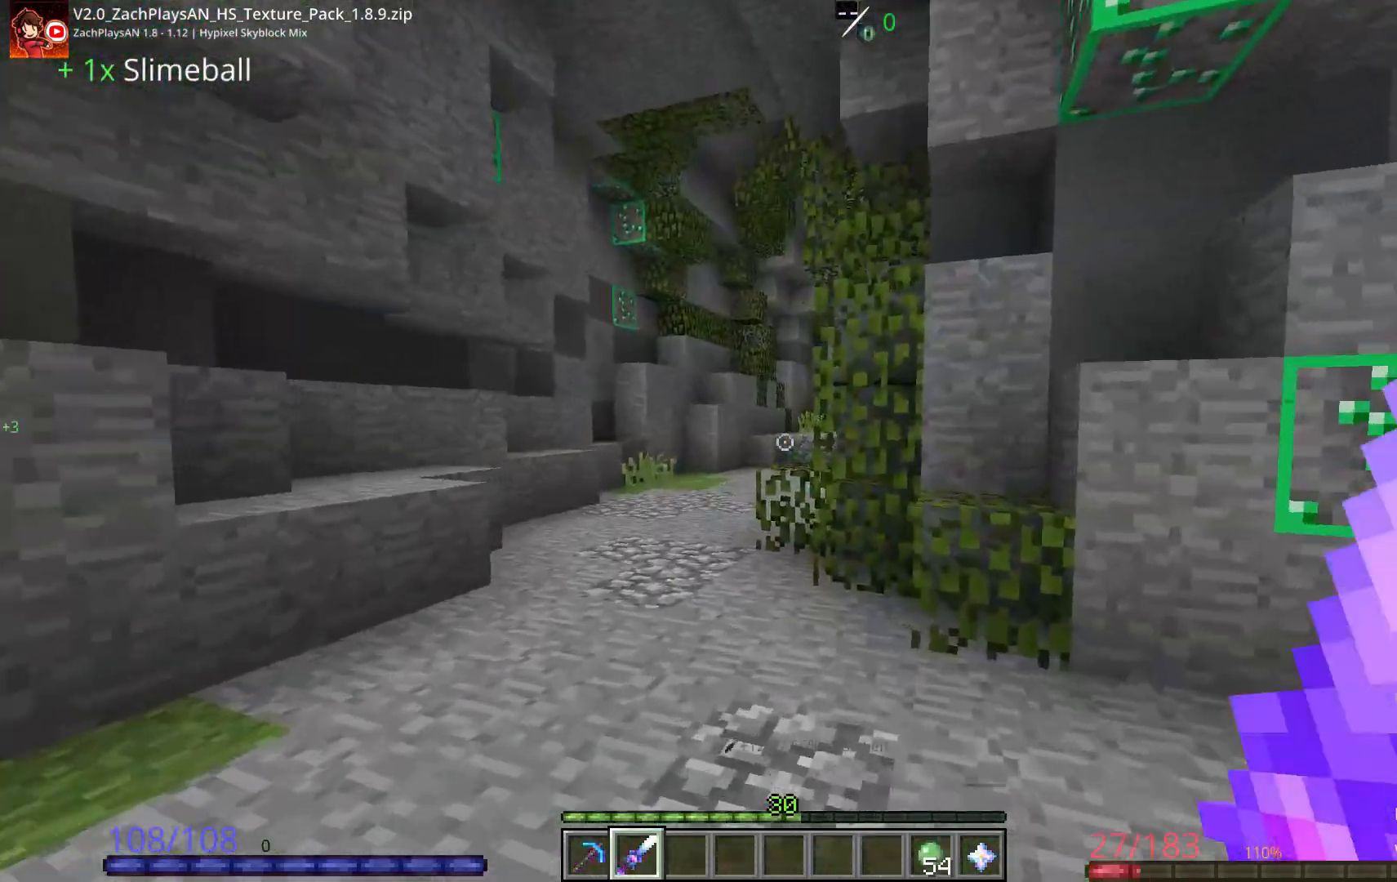
{"keys": ["w"], "mouse": [], "events": [[50, "a", "down"], [383, "a", "up"]]}
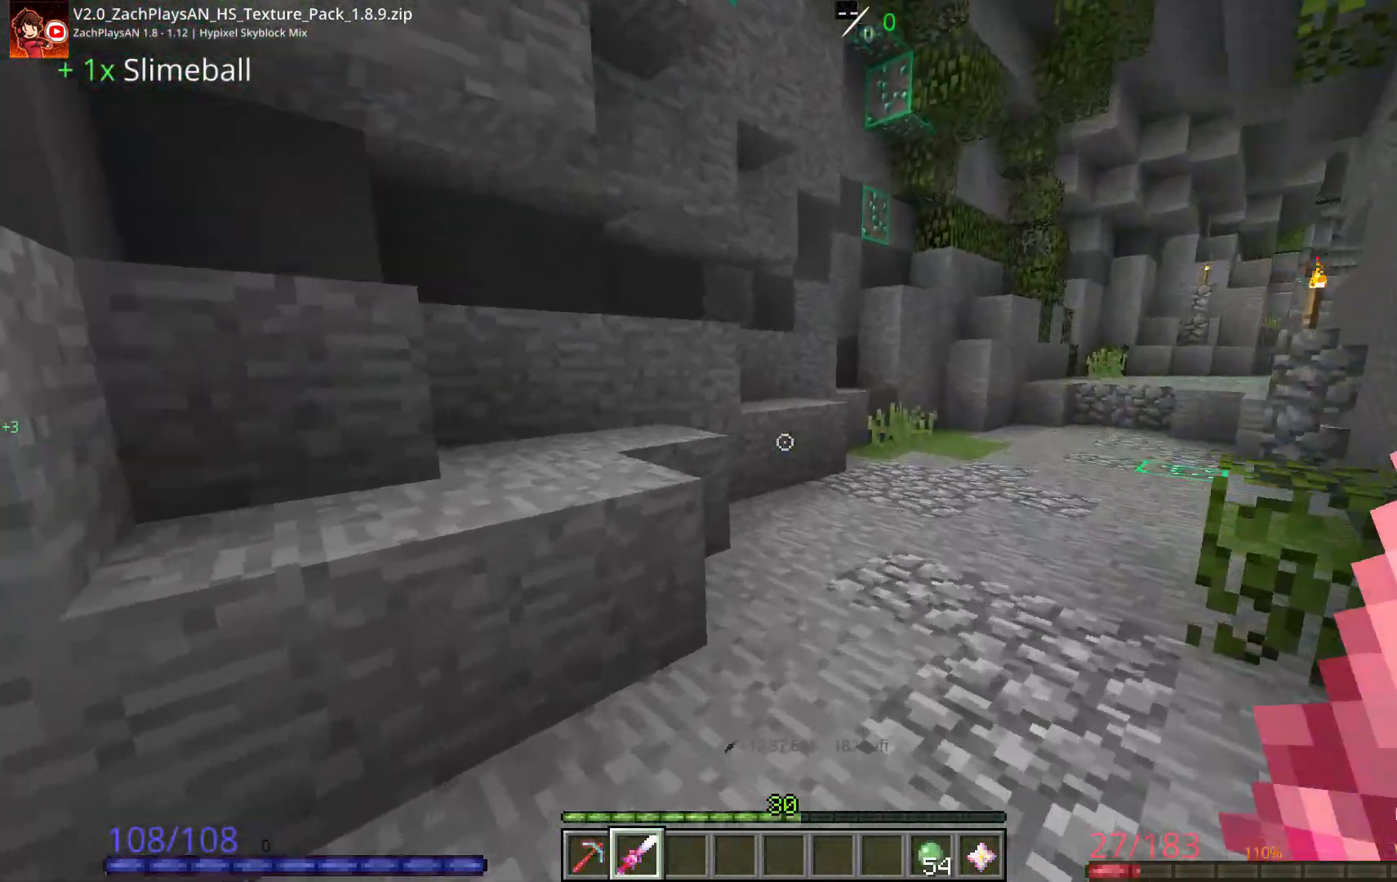
{"keys": ["a", "w"], "mouse": [], "events": [[150, "space", "down"], [200, "a", "down"], [350, "space", "up"]]}
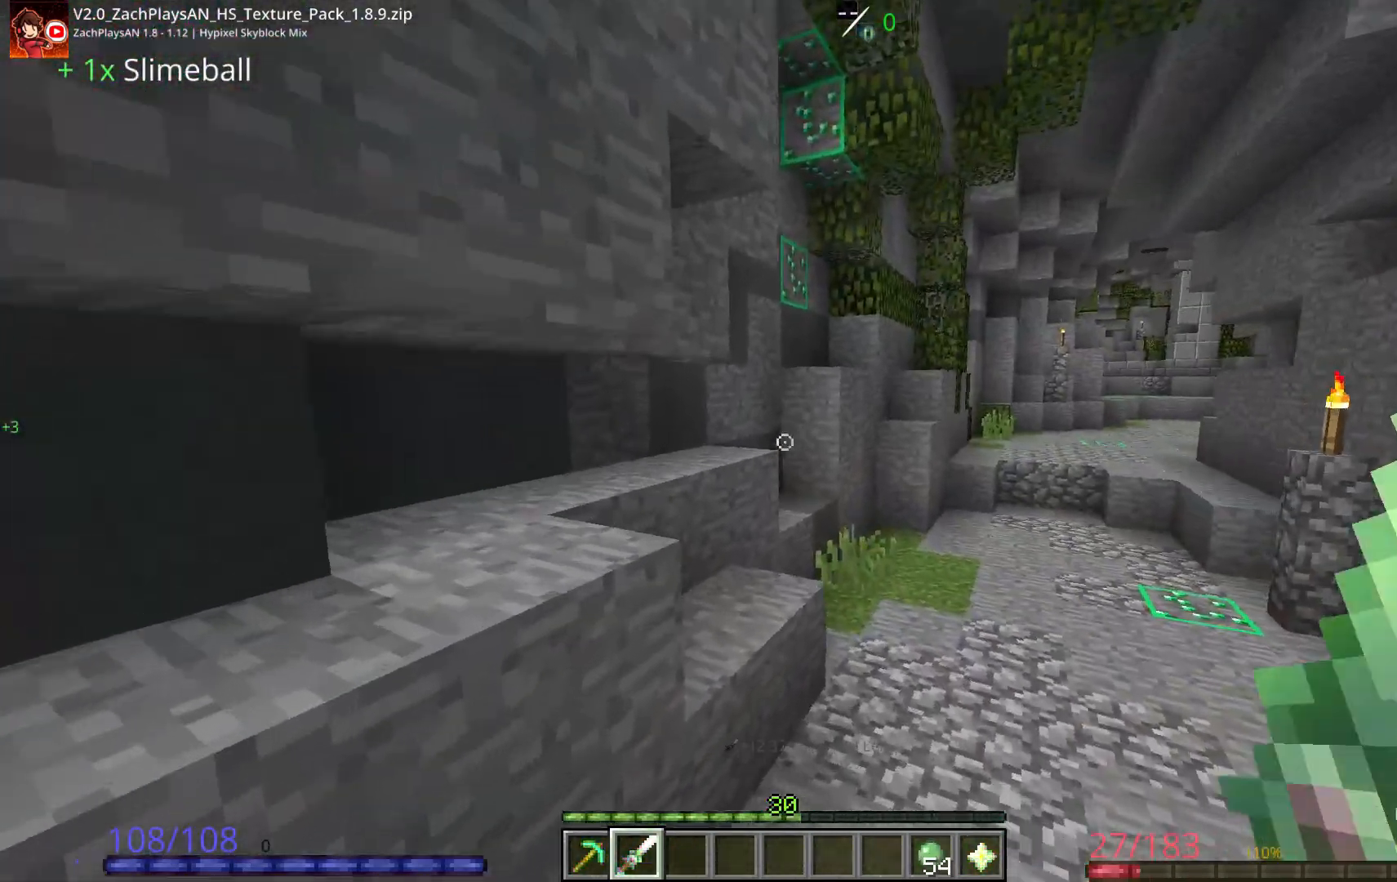
{"keys": ["a", "s"], "mouse": [], "events": [[50, "w", "up"], [350, "s", "down"]]}
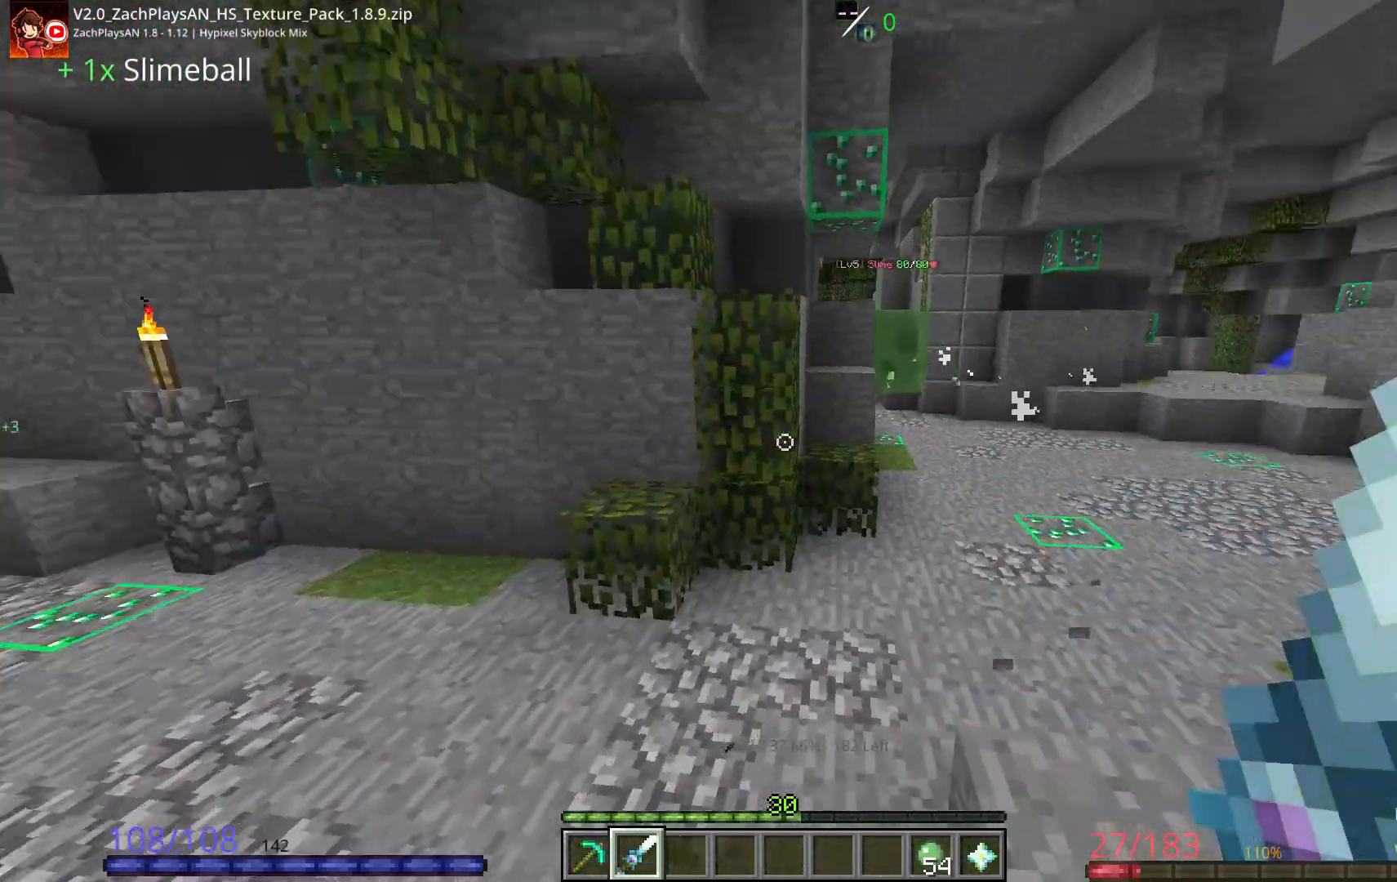
{"keys": [], "mouse": []}